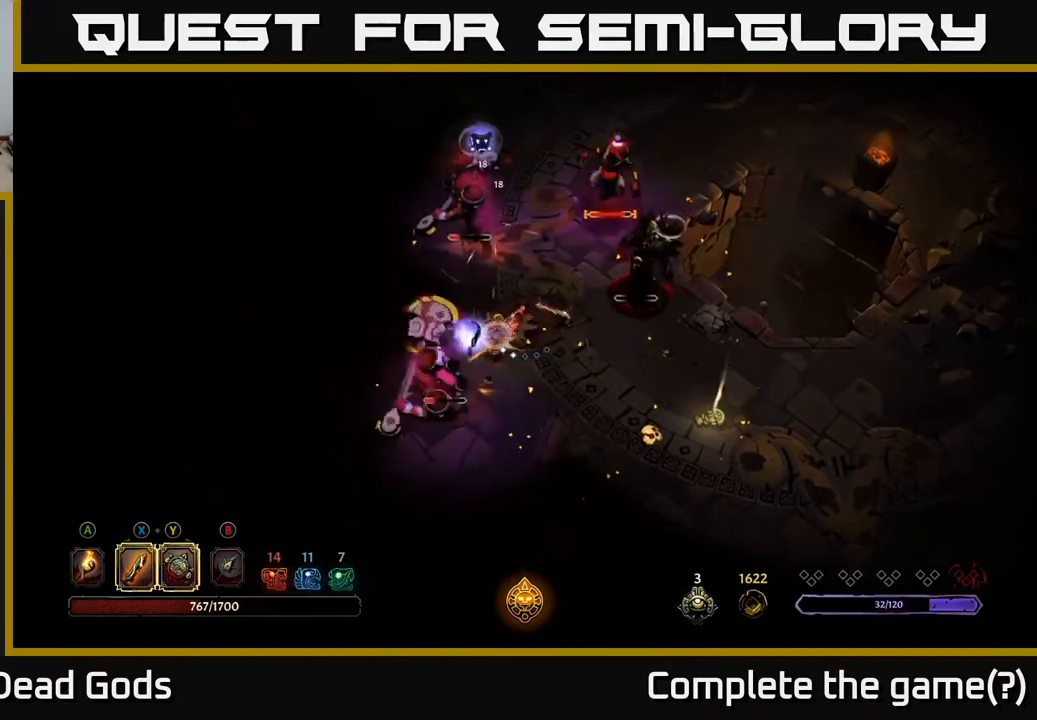
Gameplay with a controller (Xbox layout); each line is a JSON object with the inputs held at the frame after it. "events" lists button and stick changes between this image and that frame as [ms after this image, input, new state], when the widget could be followed in between.
{"buttons": [], "left_stick": "down-left", "right_stick": "center", "events": [[67, "left_stick", "down-left"], [117, "X", "down"], [283, "X", "up"]]}
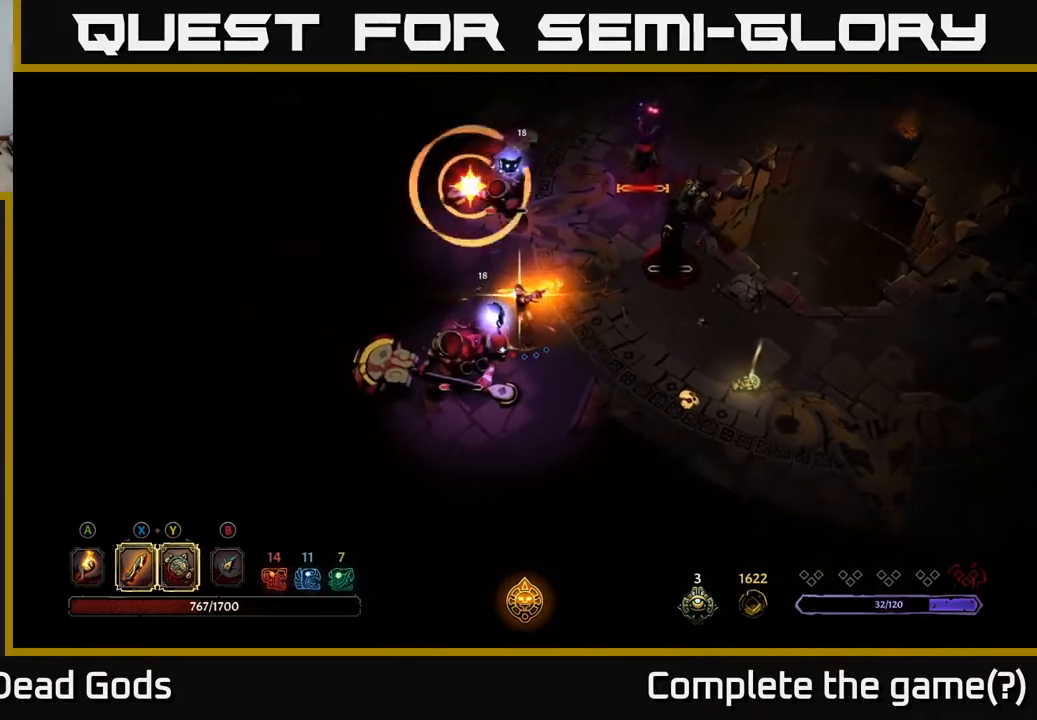
{"buttons": [], "left_stick": "down-left", "right_stick": "center", "events": [[133, "R2", "down"], [317, "R2", "up"]]}
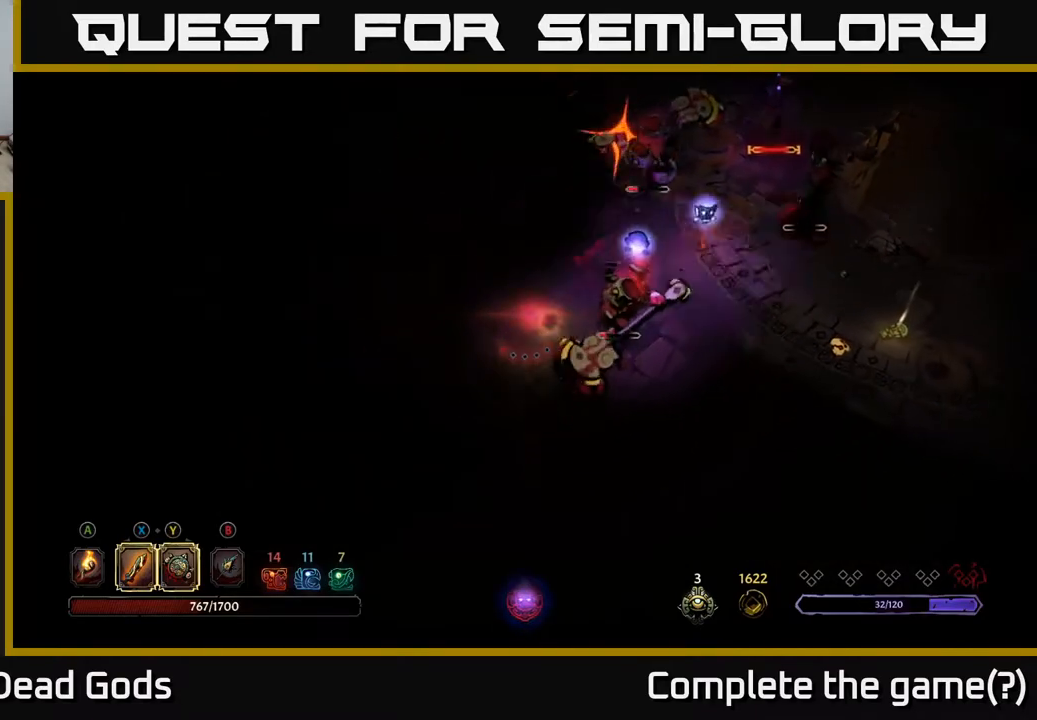
{"buttons": [], "left_stick": "right", "right_stick": "center", "events": [[183, "left_stick", "down"], [283, "Y", "down"], [283, "left_stick", "down-right"], [400, "Y", "up"], [450, "left_stick", "right"]]}
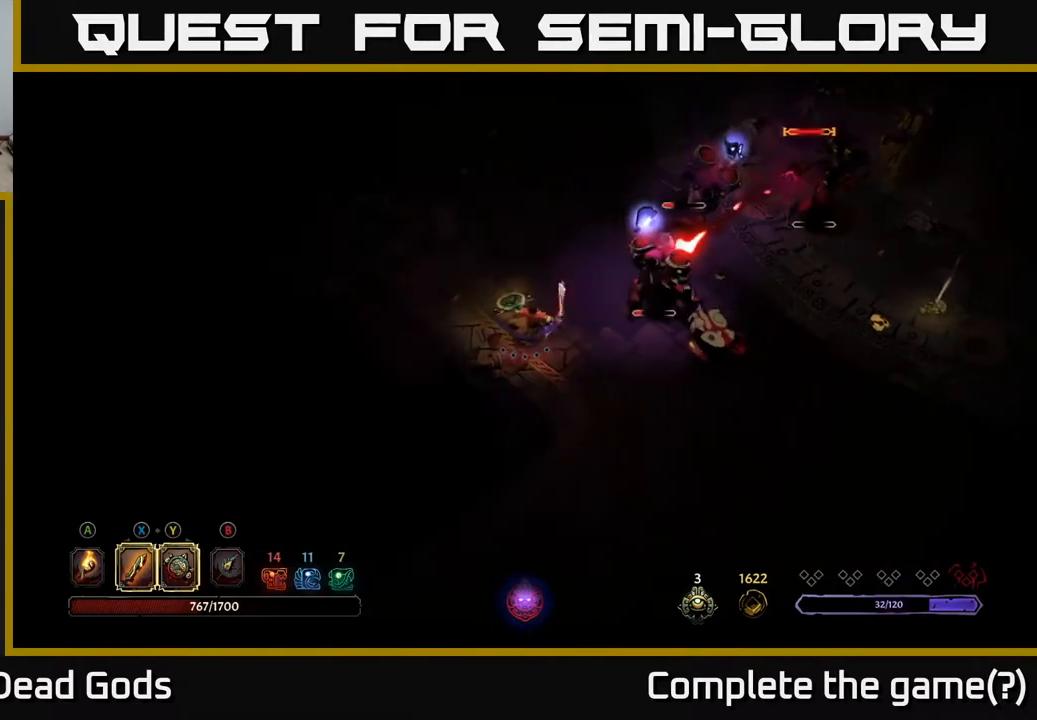
{"buttons": ["R2"], "left_stick": "right", "right_stick": "center", "events": [[317, "R2", "down"]]}
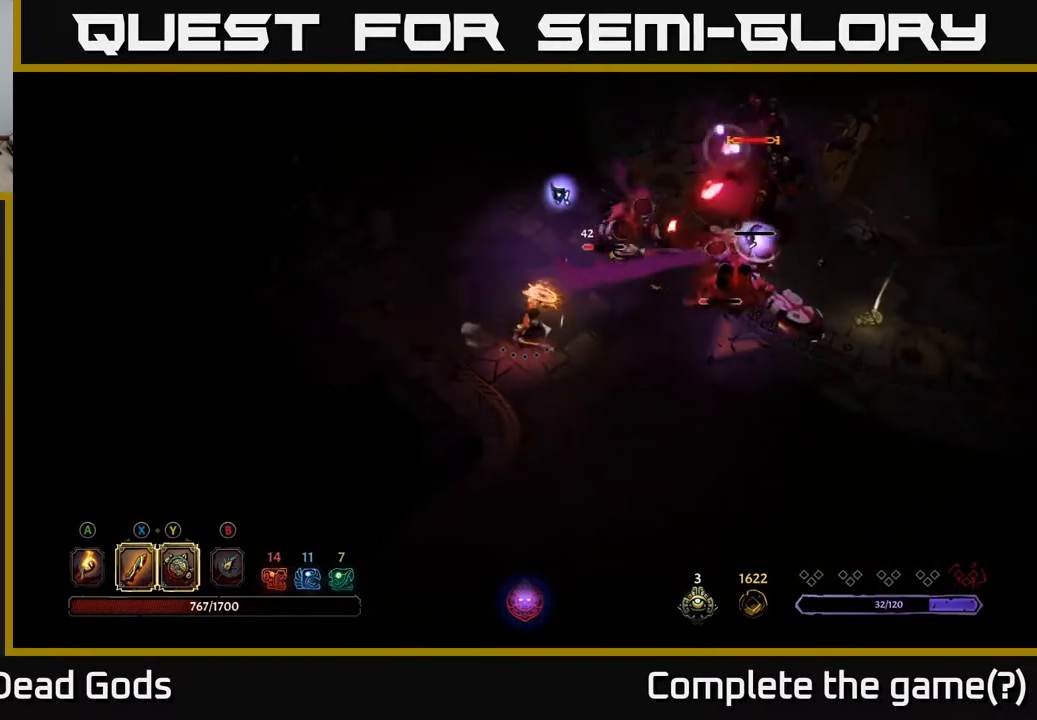
{"buttons": ["R2"], "left_stick": "down-right", "right_stick": "center", "events": [[17, "R2", "up"], [117, "left_stick", "down-right"], [433, "R2", "down"]]}
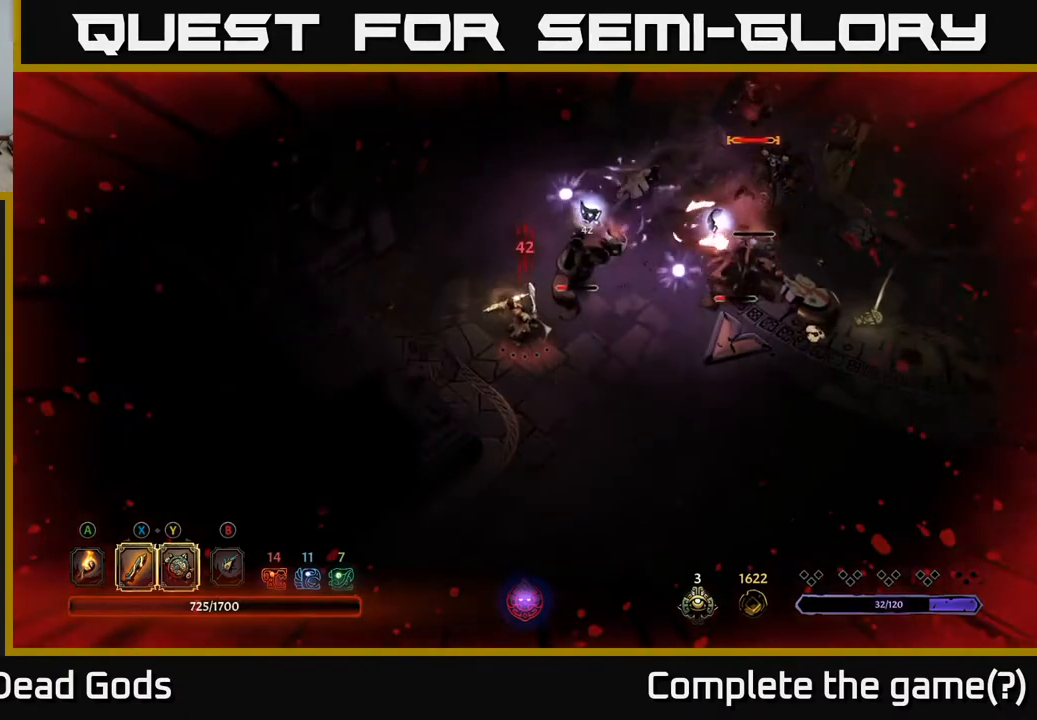
{"buttons": [], "left_stick": "down-right", "right_stick": "center", "events": [[67, "R2", "up"]]}
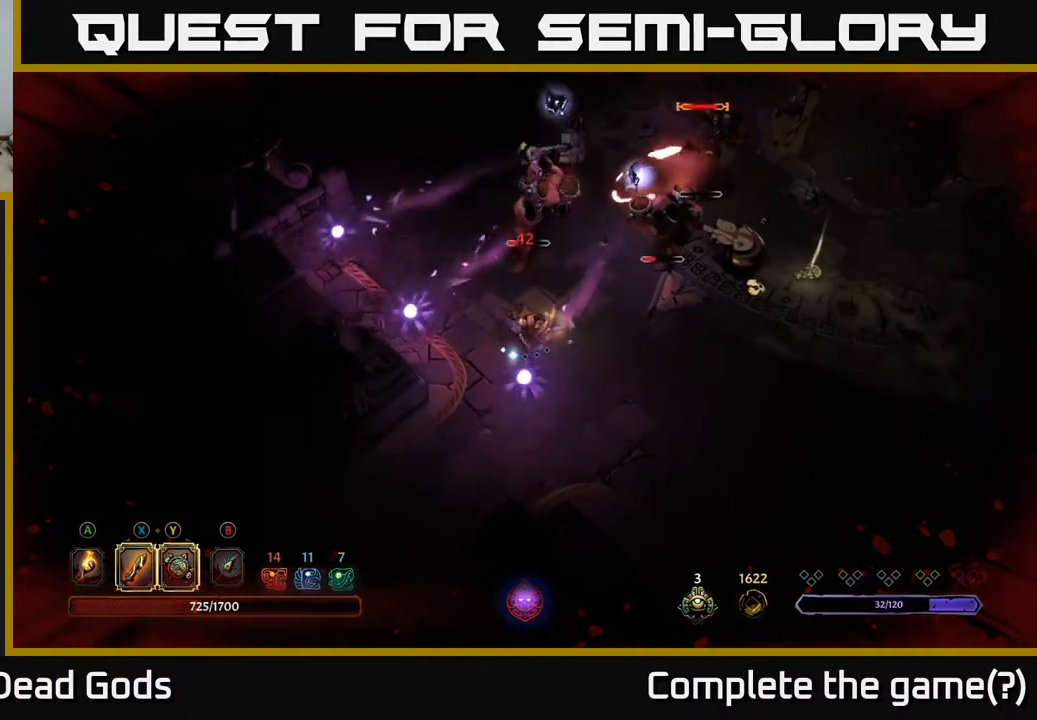
{"buttons": [], "left_stick": "down-right", "right_stick": "center", "events": []}
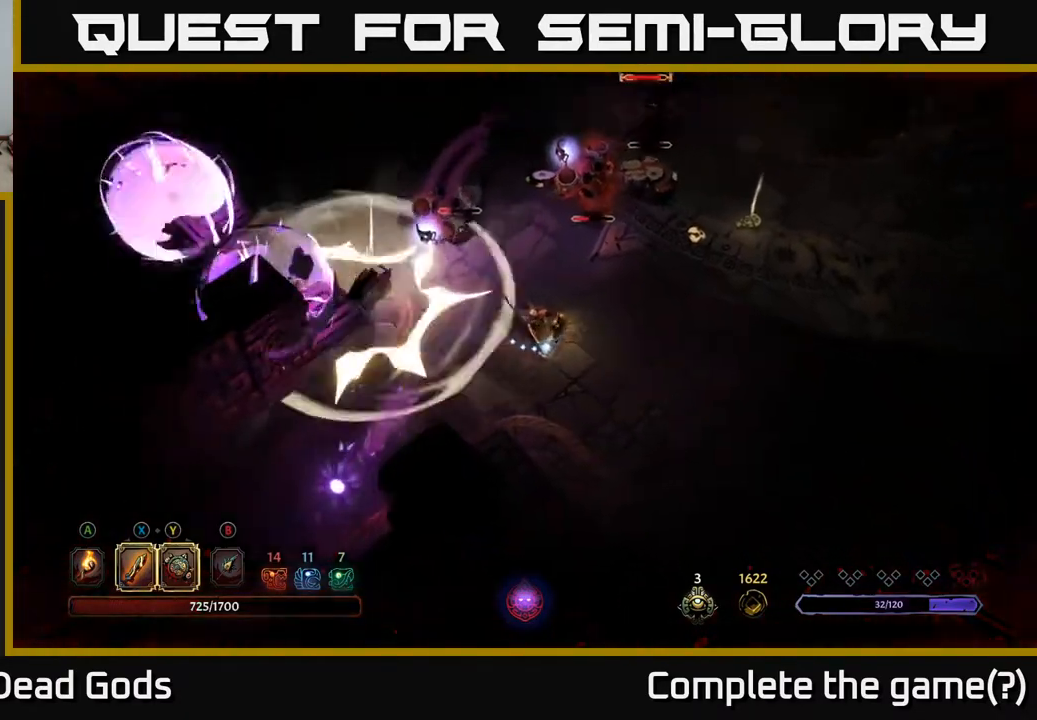
{"buttons": ["Y"], "left_stick": "up", "right_stick": "center", "events": [[333, "Y", "down"], [350, "left_stick", "up-right"], [417, "left_stick", "up"]]}
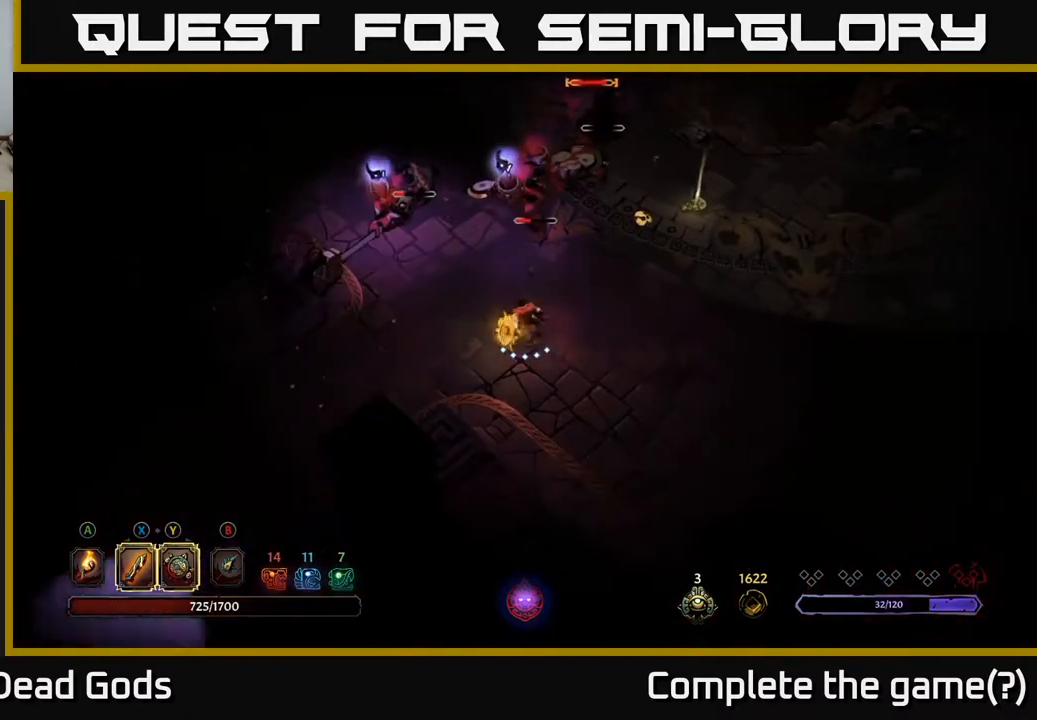
{"buttons": ["X"], "left_stick": "up", "right_stick": "center", "events": [[200, "Y", "up"], [433, "X", "down"]]}
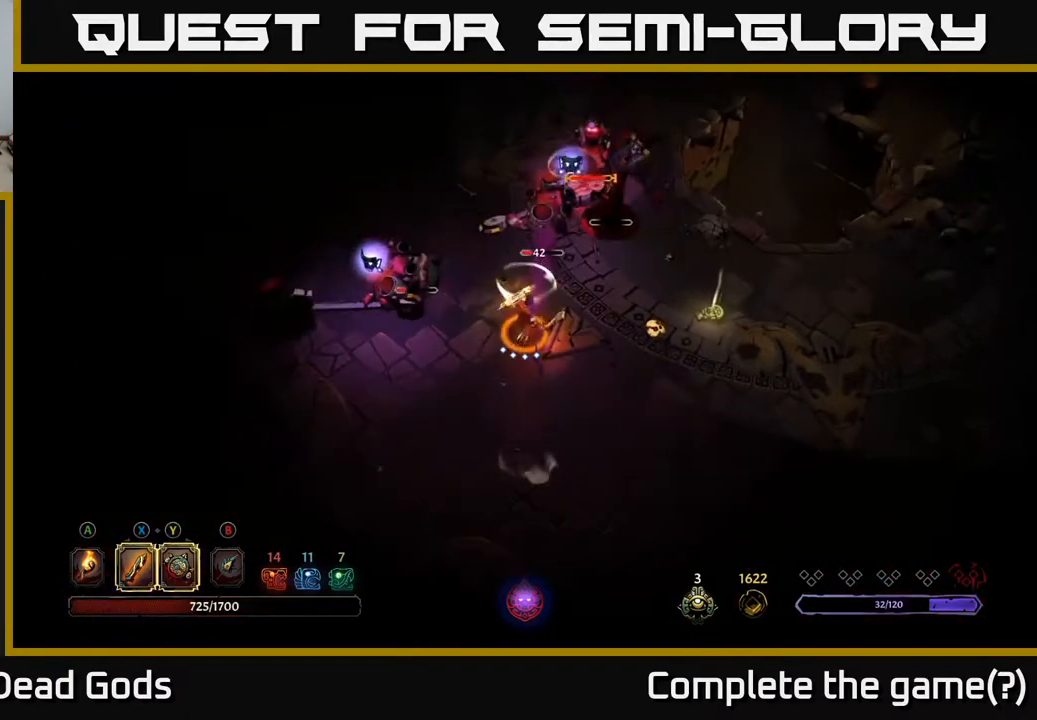
{"buttons": ["X"], "left_stick": "up", "right_stick": "center", "events": [[67, "X", "up"], [400, "X", "down"]]}
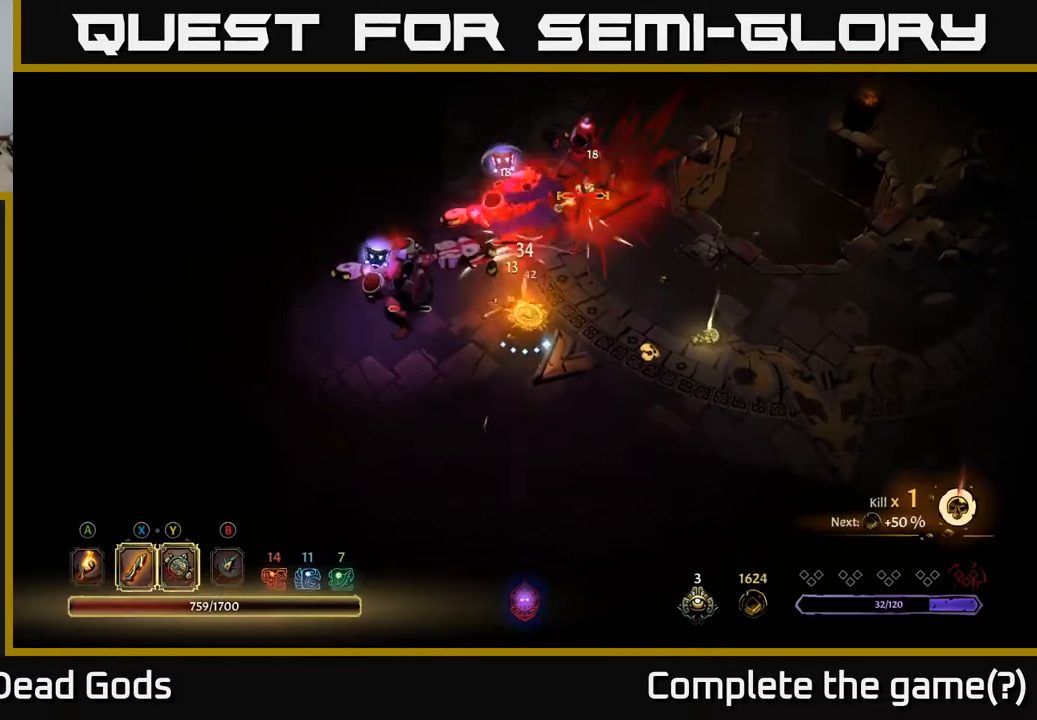
{"buttons": [], "left_stick": "up", "right_stick": "center", "events": [[50, "X", "up"], [283, "X", "down"], [467, "X", "up"]]}
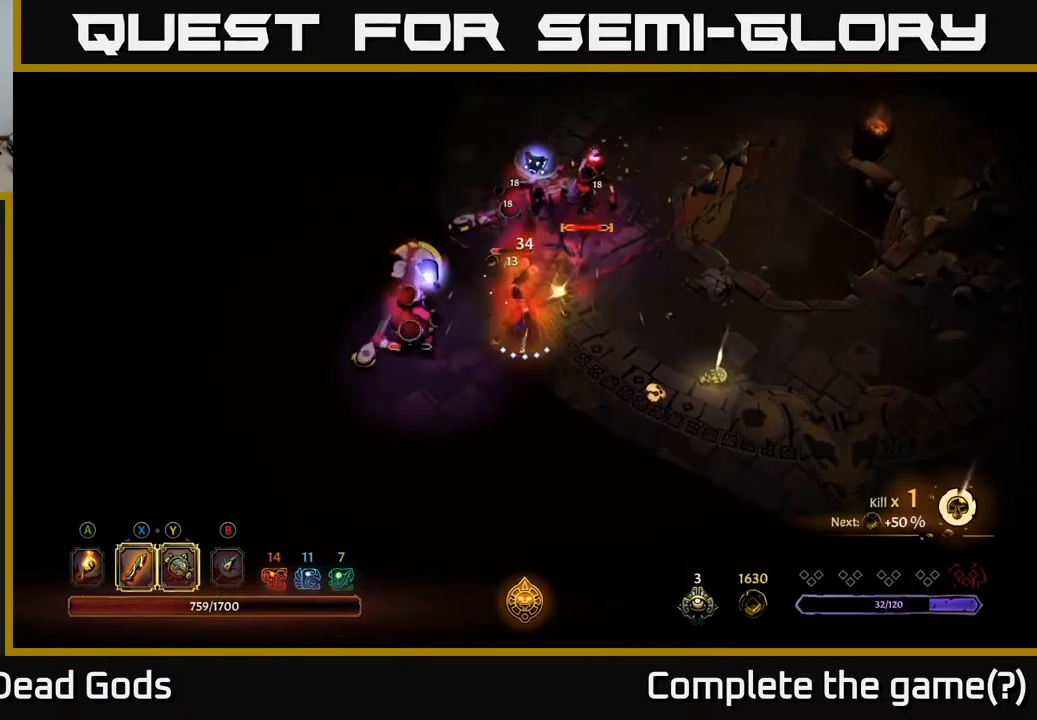
{"buttons": [], "left_stick": "up-right", "right_stick": "center", "events": [[233, "left_stick", "up-right"], [267, "X", "down"], [450, "X", "up"]]}
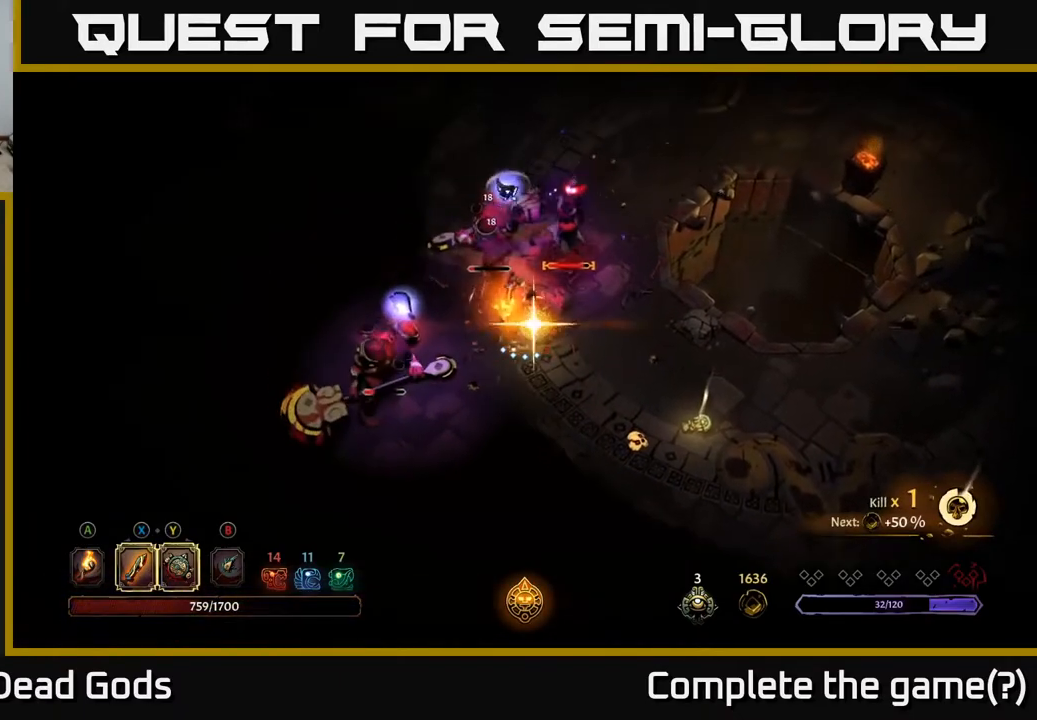
{"buttons": [], "left_stick": "up-right", "right_stick": "center", "events": [[133, "left_stick", "up"], [483, "left_stick", "up-right"]]}
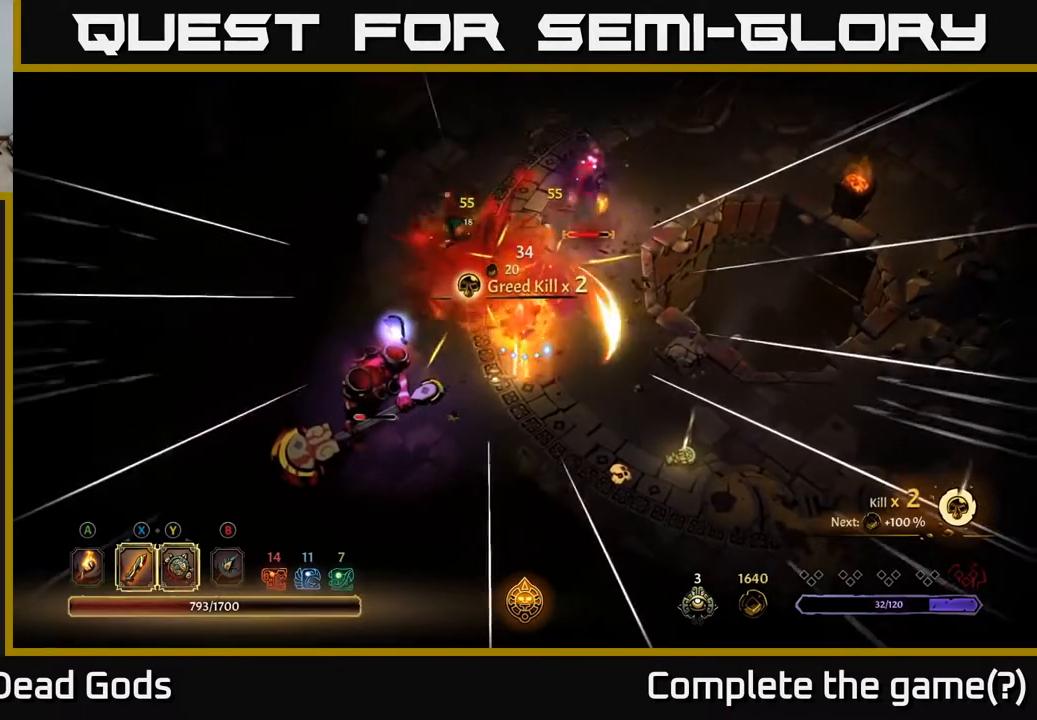
{"buttons": ["Y"], "left_stick": "up-right", "right_stick": "center", "events": [[200, "left_stick", "down-right"], [367, "left_stick", "up-right"], [450, "Y", "down"]]}
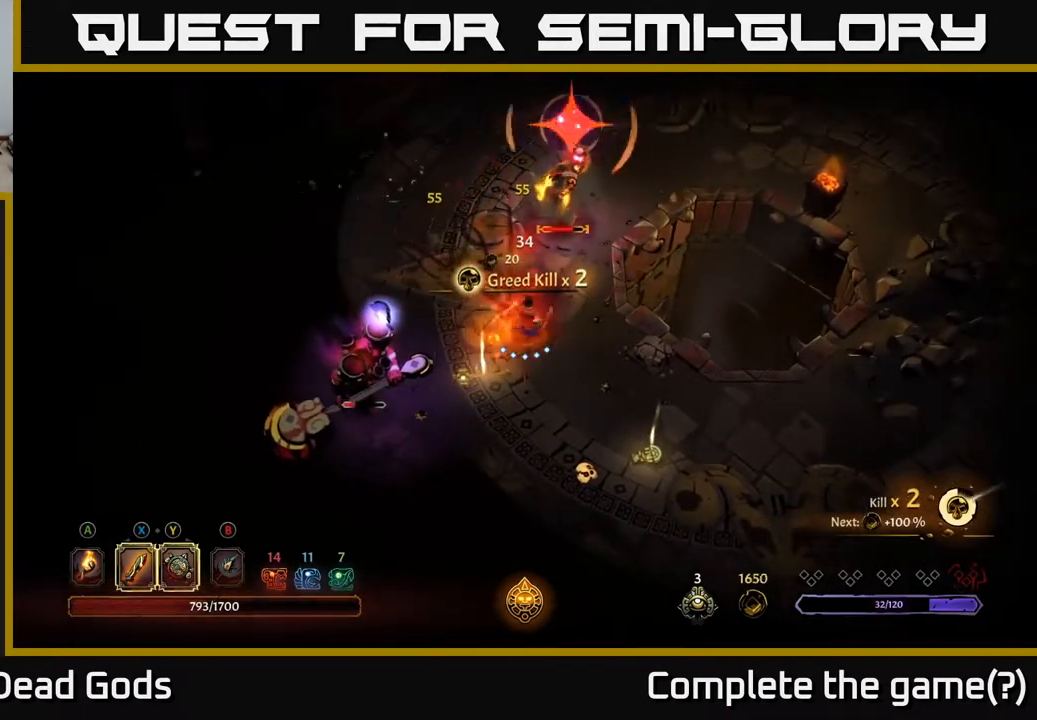
{"buttons": [], "left_stick": "up", "right_stick": "center", "events": [[67, "left_stick", "up"], [333, "Y", "up"]]}
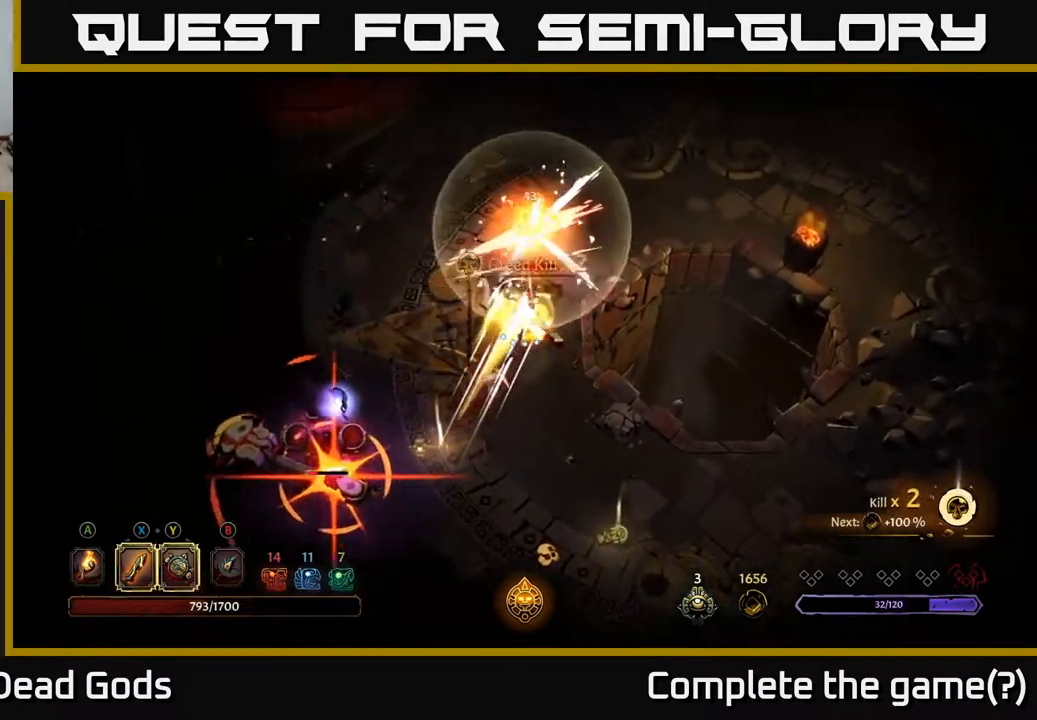
{"buttons": [], "left_stick": "up", "right_stick": "center", "events": [[200, "X", "down"], [333, "X", "up"]]}
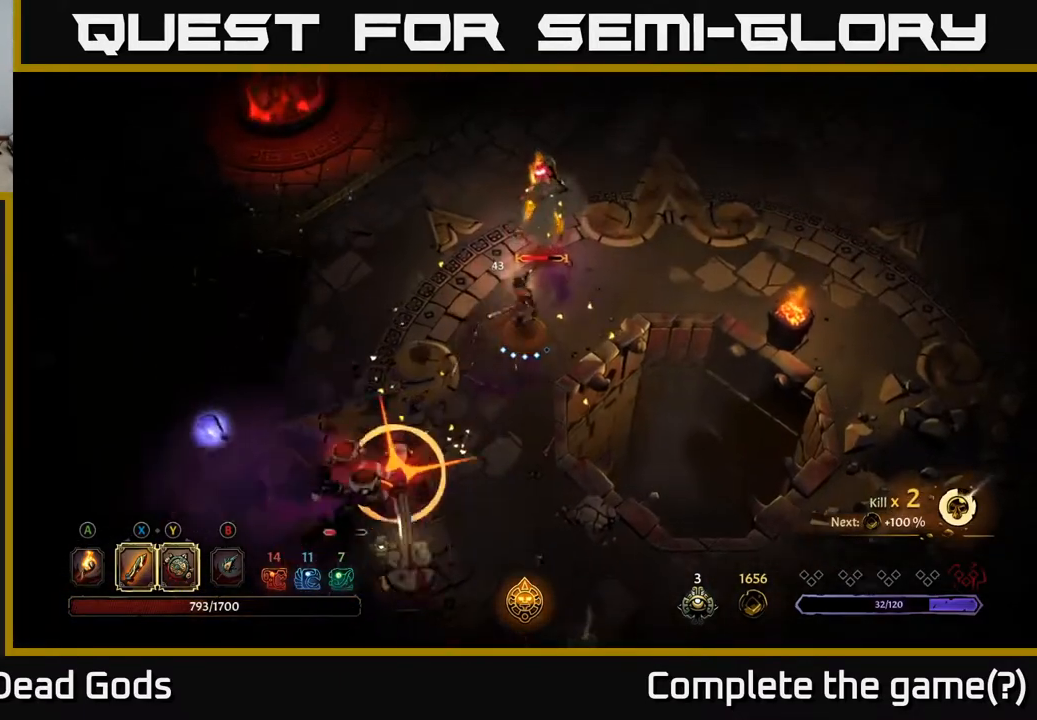
{"buttons": [], "left_stick": "up", "right_stick": "center", "events": [[200, "X", "down"], [317, "X", "up"]]}
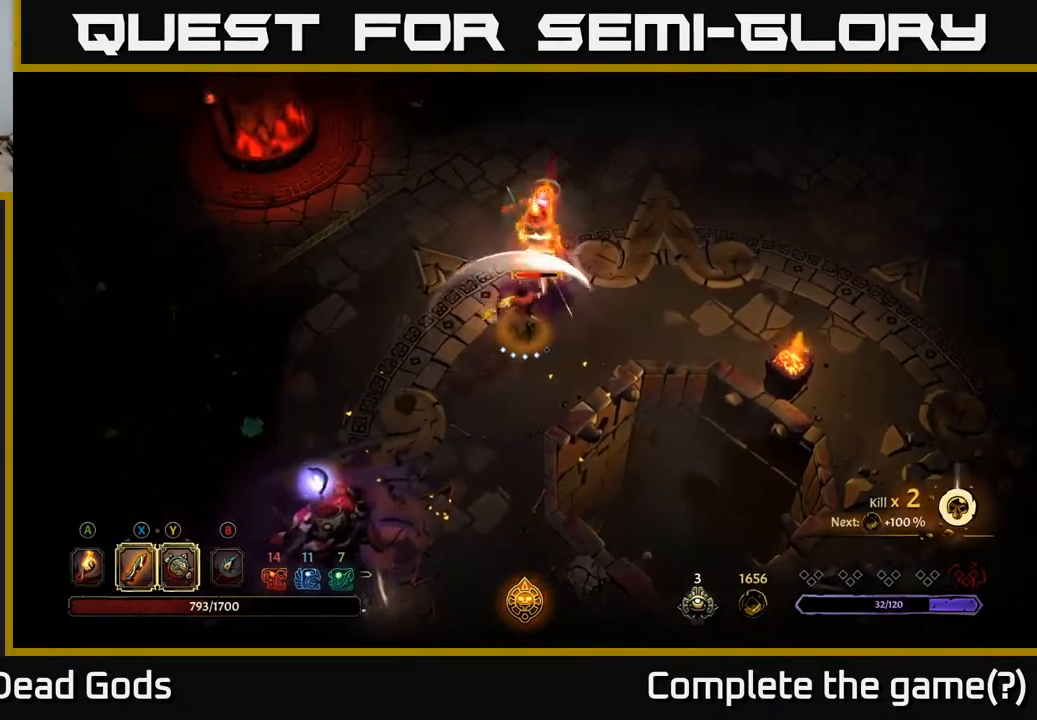
{"buttons": [], "left_stick": "up", "right_stick": "center", "events": [[83, "X", "down"], [267, "X", "up"]]}
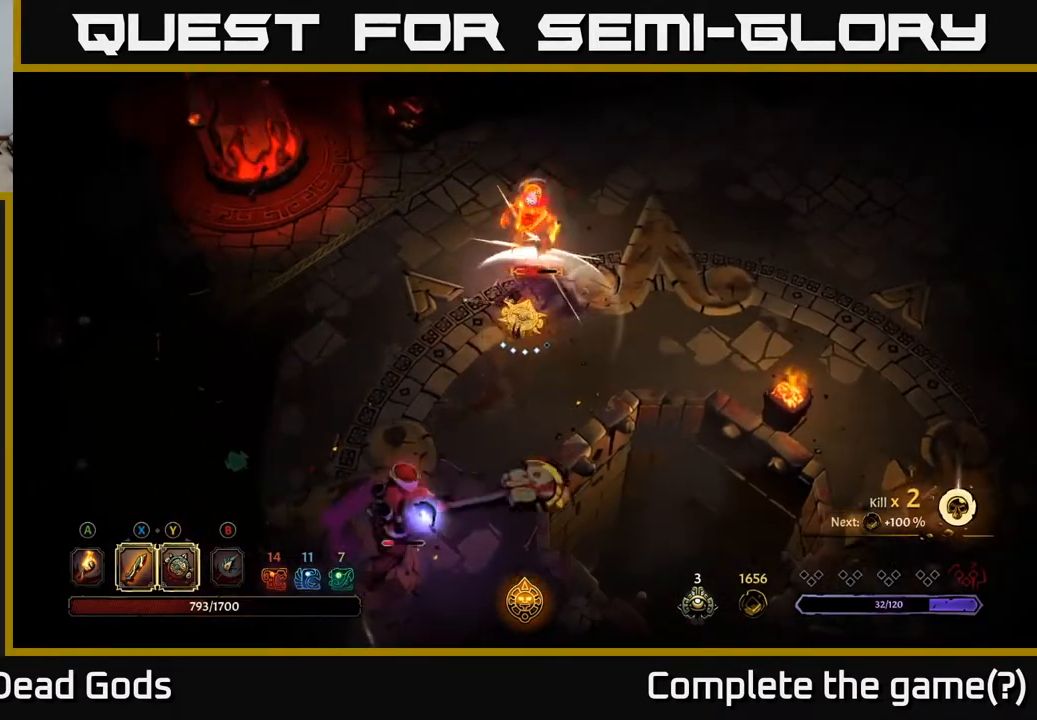
{"buttons": [], "left_stick": "up", "right_stick": "center", "events": [[100, "X", "down"], [283, "X", "up"]]}
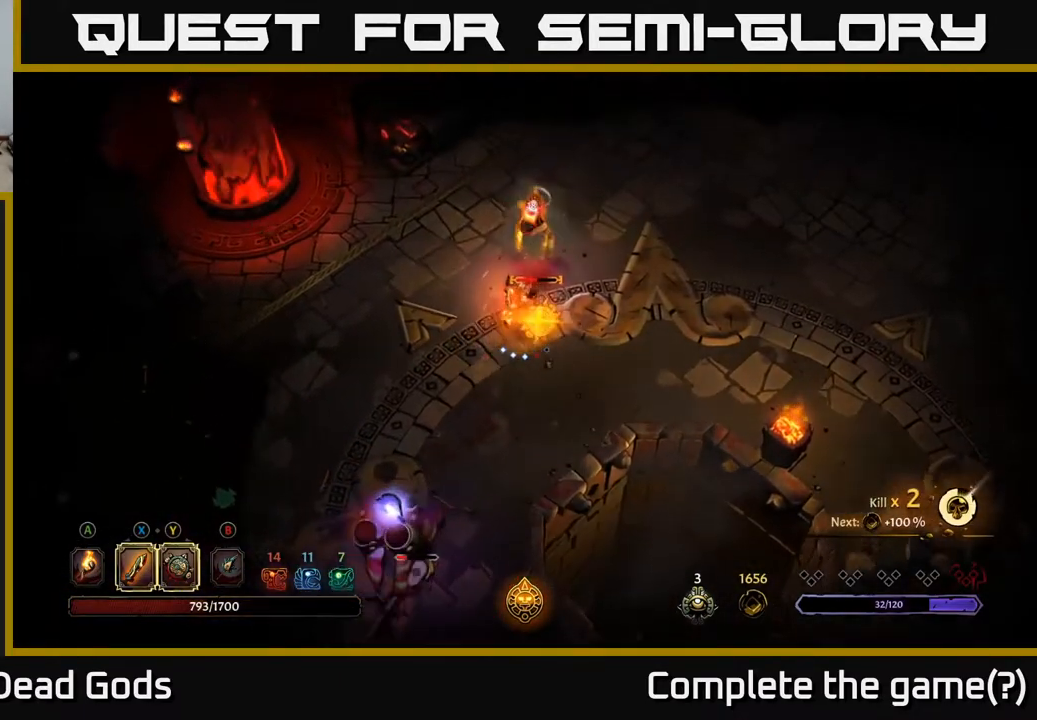
{"buttons": [], "left_stick": "up-right", "right_stick": "center", "events": [[283, "left_stick", "up-right"]]}
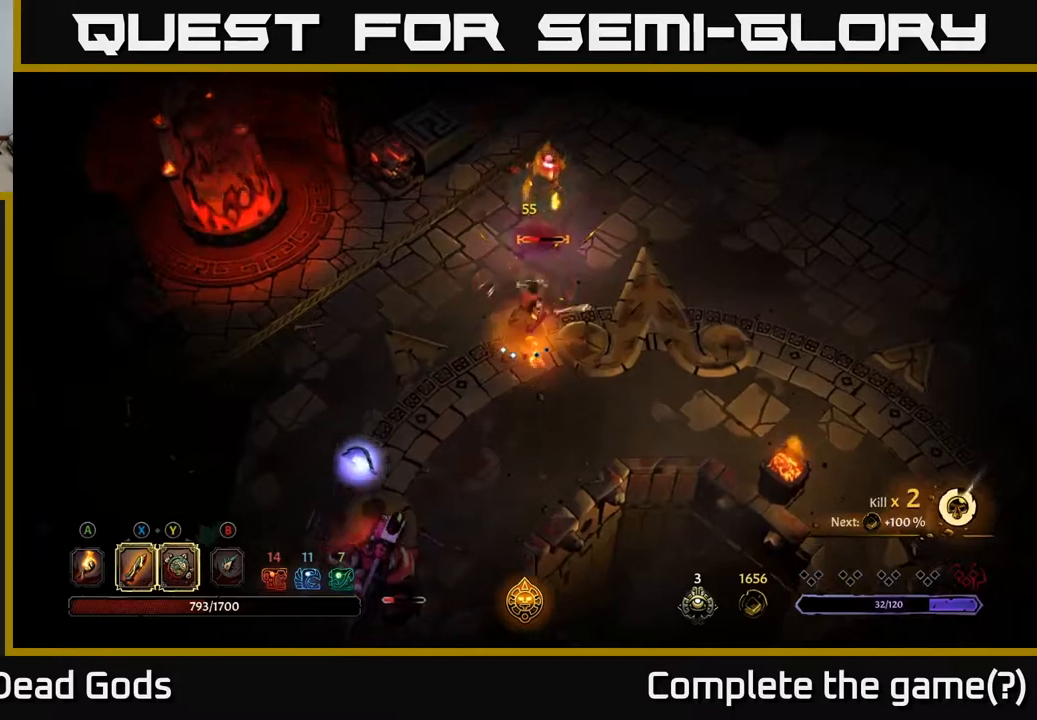
{"buttons": [], "left_stick": "left", "right_stick": "center", "events": [[17, "R2", "down"], [250, "R2", "up"], [383, "left_stick", "up-left"], [450, "left_stick", "left"]]}
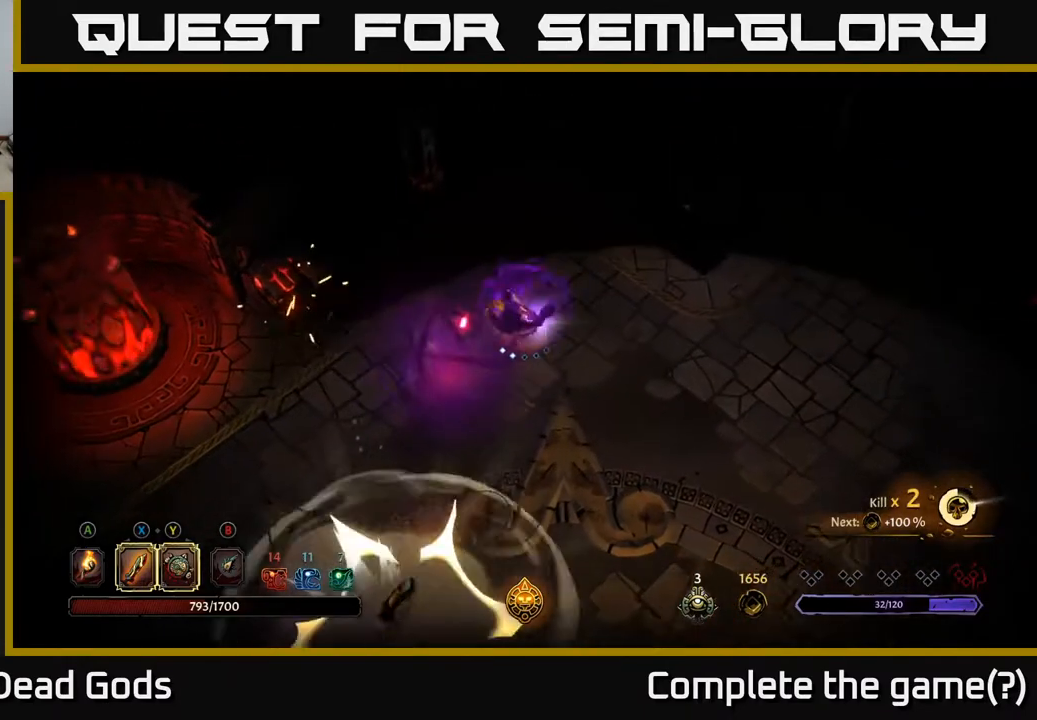
{"buttons": ["Y"], "left_stick": "down-left", "right_stick": "center", "events": [[133, "left_stick", "center"], [250, "Y", "down"], [250, "left_stick", "down-left"]]}
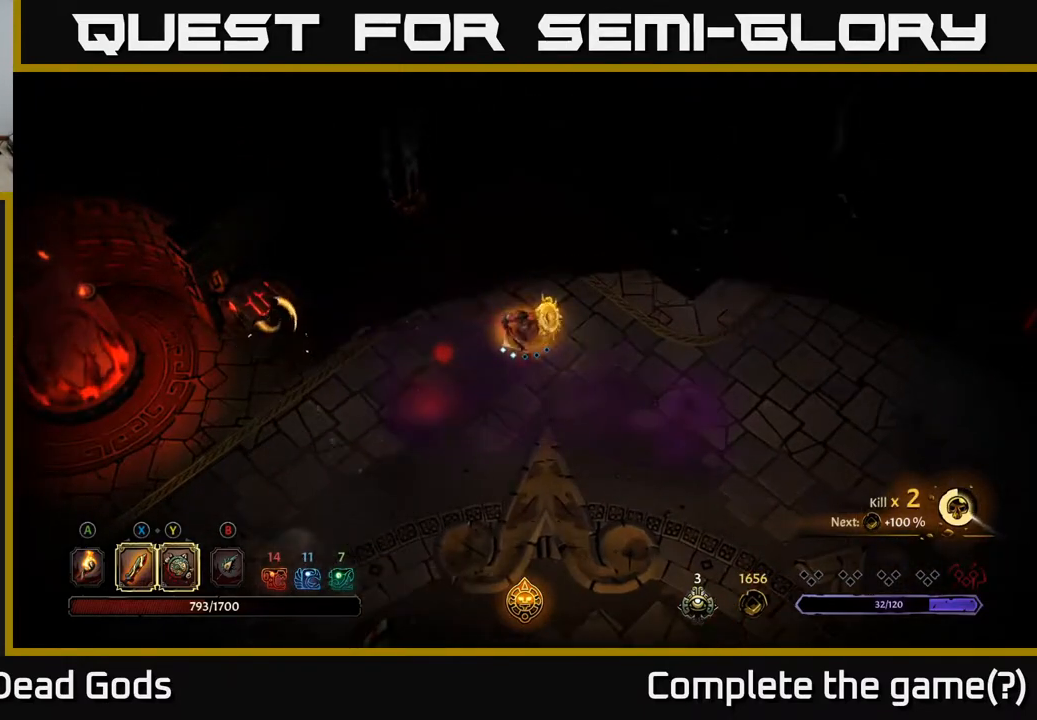
{"buttons": [], "left_stick": "down-left", "right_stick": "center", "events": [[333, "Y", "up"]]}
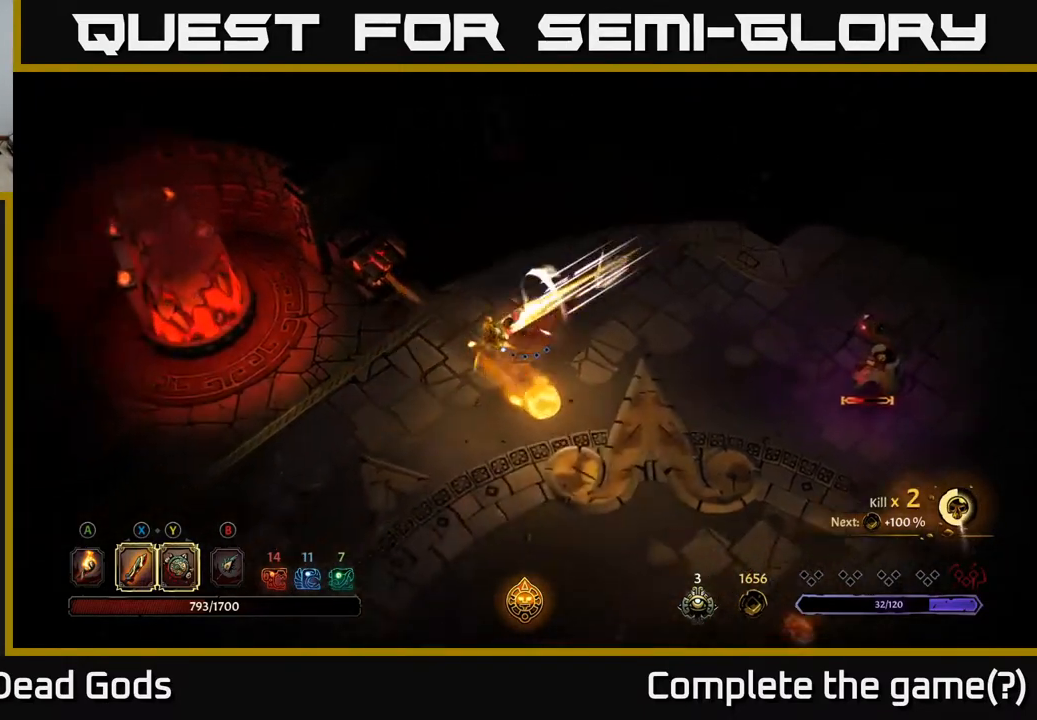
{"buttons": [], "left_stick": "down-left", "right_stick": "center", "events": []}
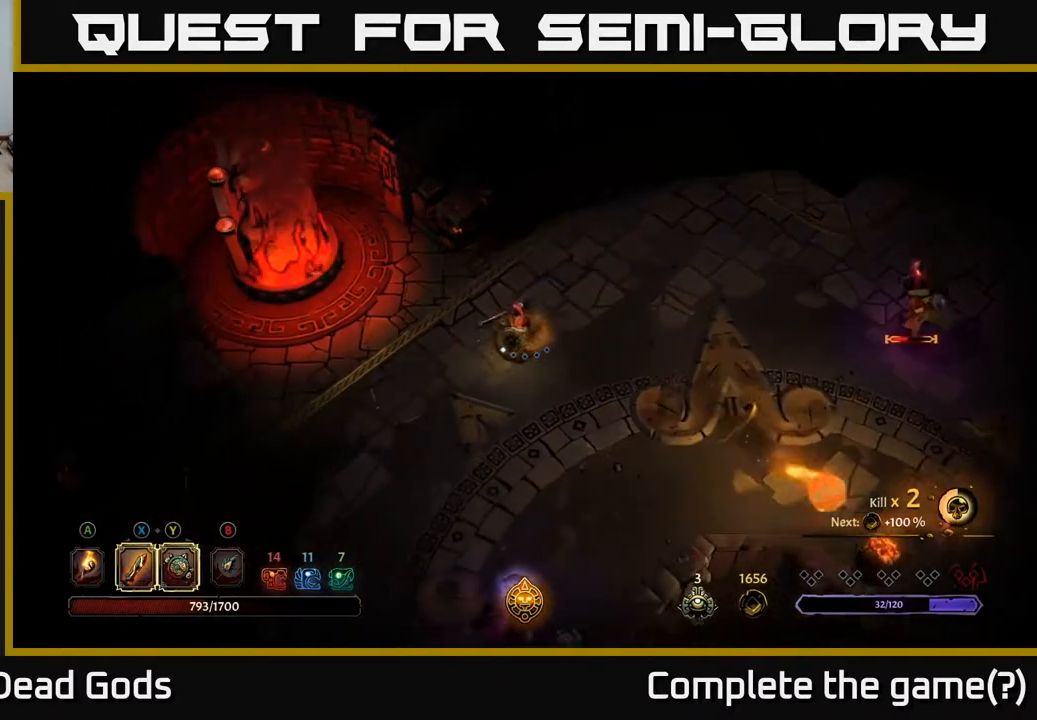
{"buttons": [], "left_stick": "down", "right_stick": "center", "events": [[183, "left_stick", "down"]]}
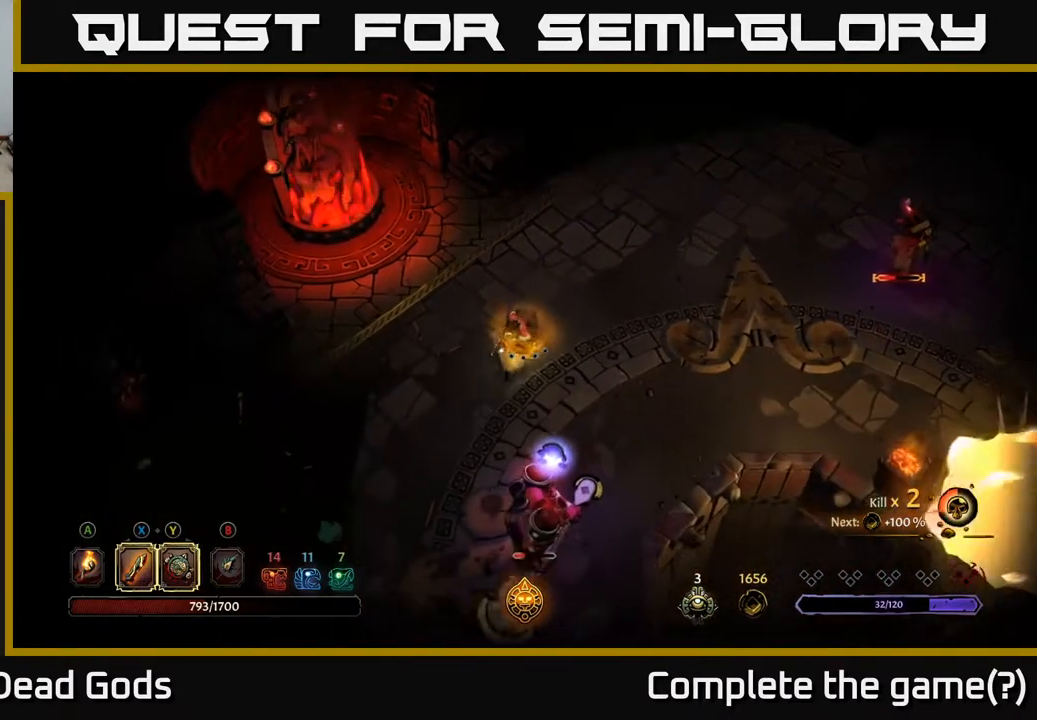
{"buttons": [], "left_stick": "down", "right_stick": "center", "events": []}
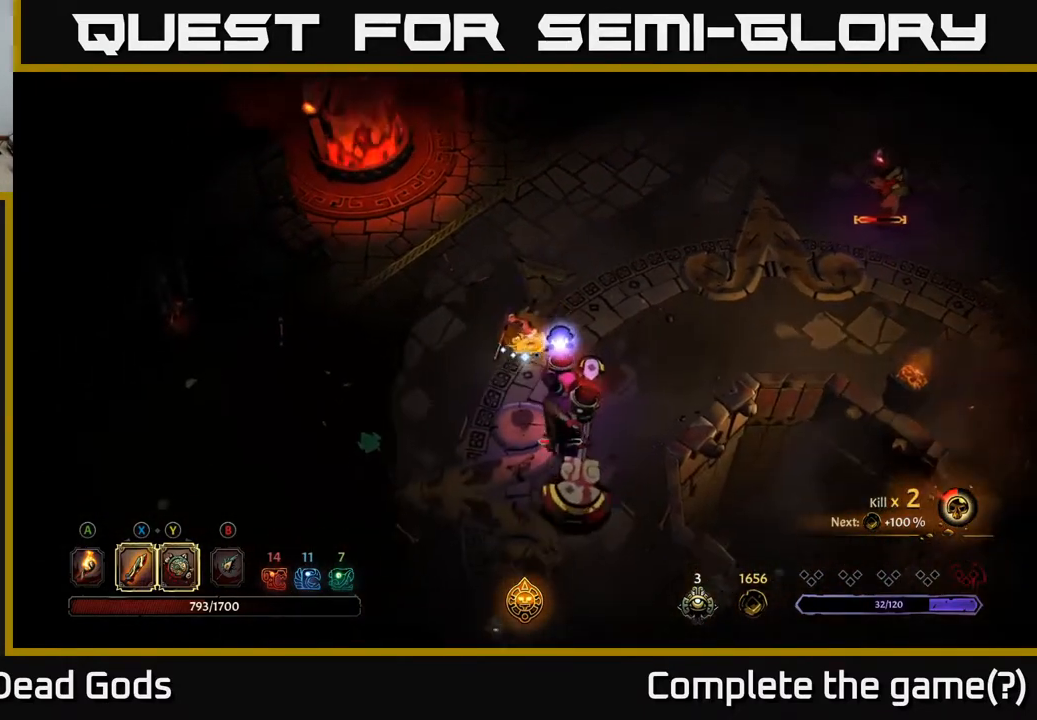
{"buttons": ["Y"], "left_stick": "down", "right_stick": "center", "events": [[117, "Y", "down"]]}